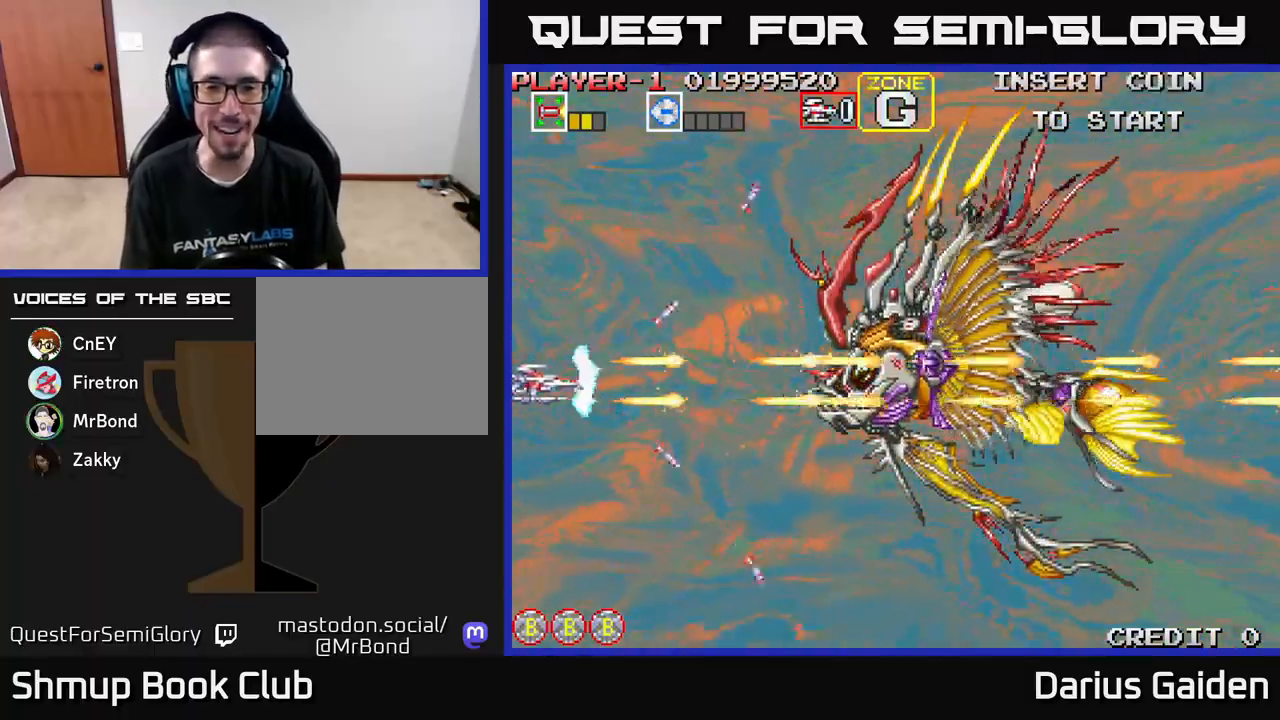
Gameplay with a controller (Xbox layout); each line is a JSON object with the inputs held at the frame after it. "events" lists button and stick changes between this image and that frame as [ms after this image, input, new state], when the widget could be followed in between. Not read: right_stick.
{"buttons": ["R2"], "left_stick": "center", "events": []}
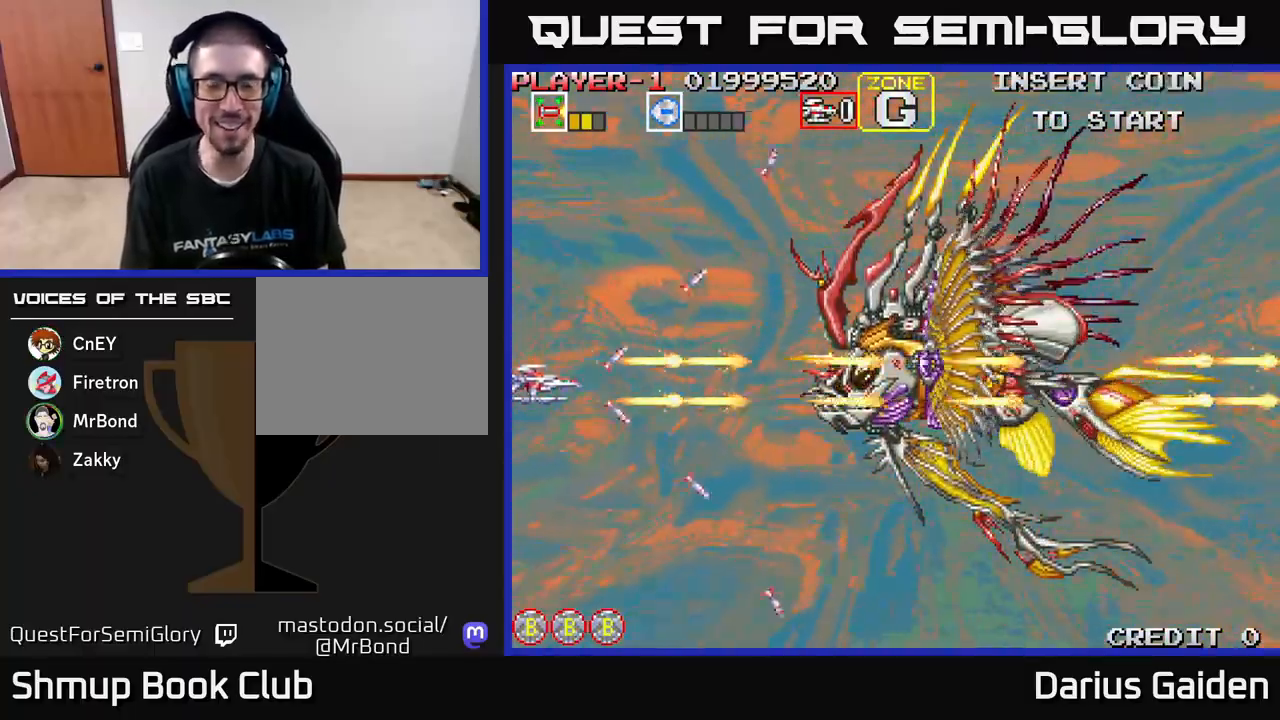
{"buttons": ["R2"], "left_stick": "center", "events": []}
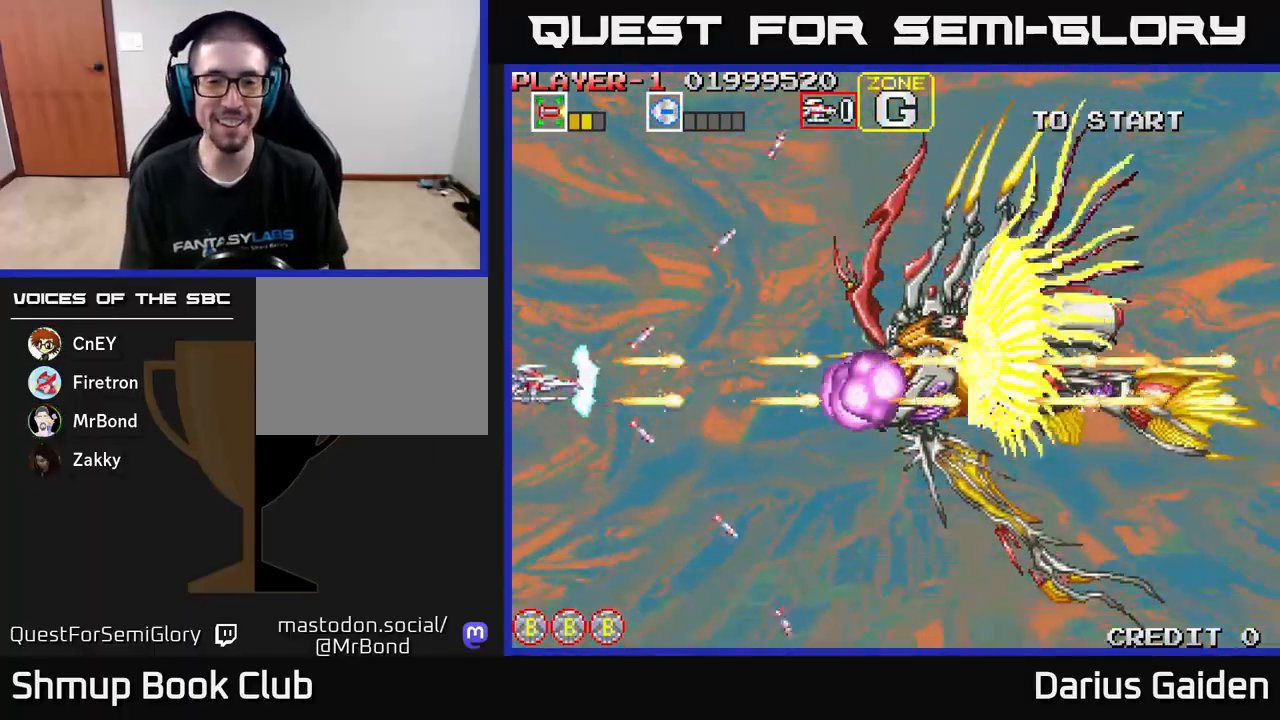
{"buttons": ["R2"], "left_stick": "center", "events": []}
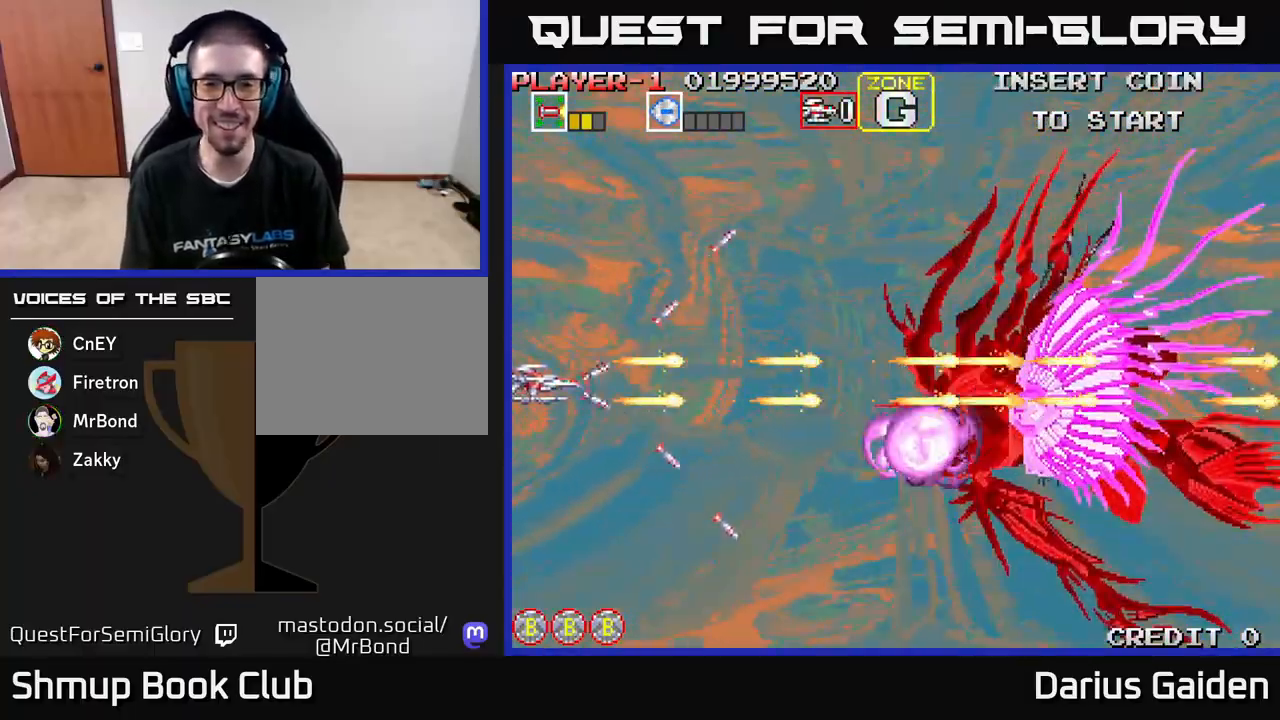
{"buttons": ["R2", "DPAD_DOWN"], "left_stick": "center", "events": [[267, "DPAD_DOWN", "down"]]}
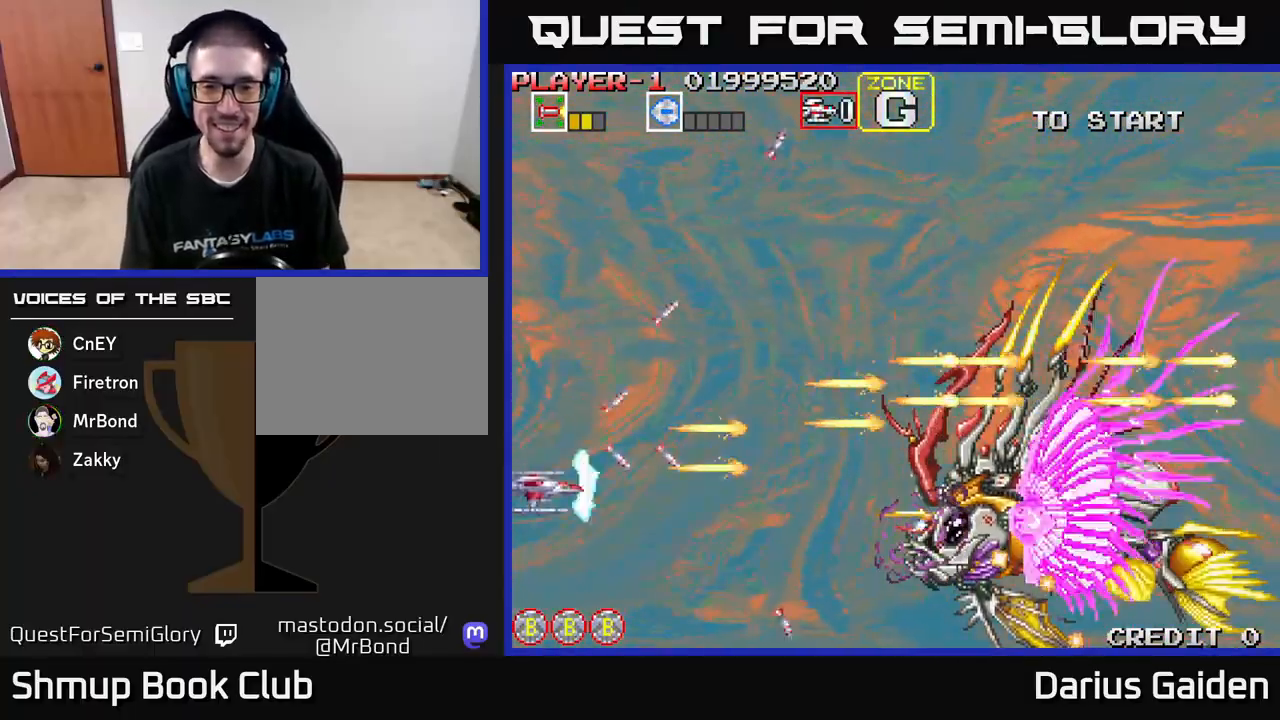
{"buttons": ["R2"], "left_stick": "center", "events": [[167, "DPAD_DOWN", "up"], [283, "DPAD_UP", "down"], [400, "DPAD_UP", "up"]]}
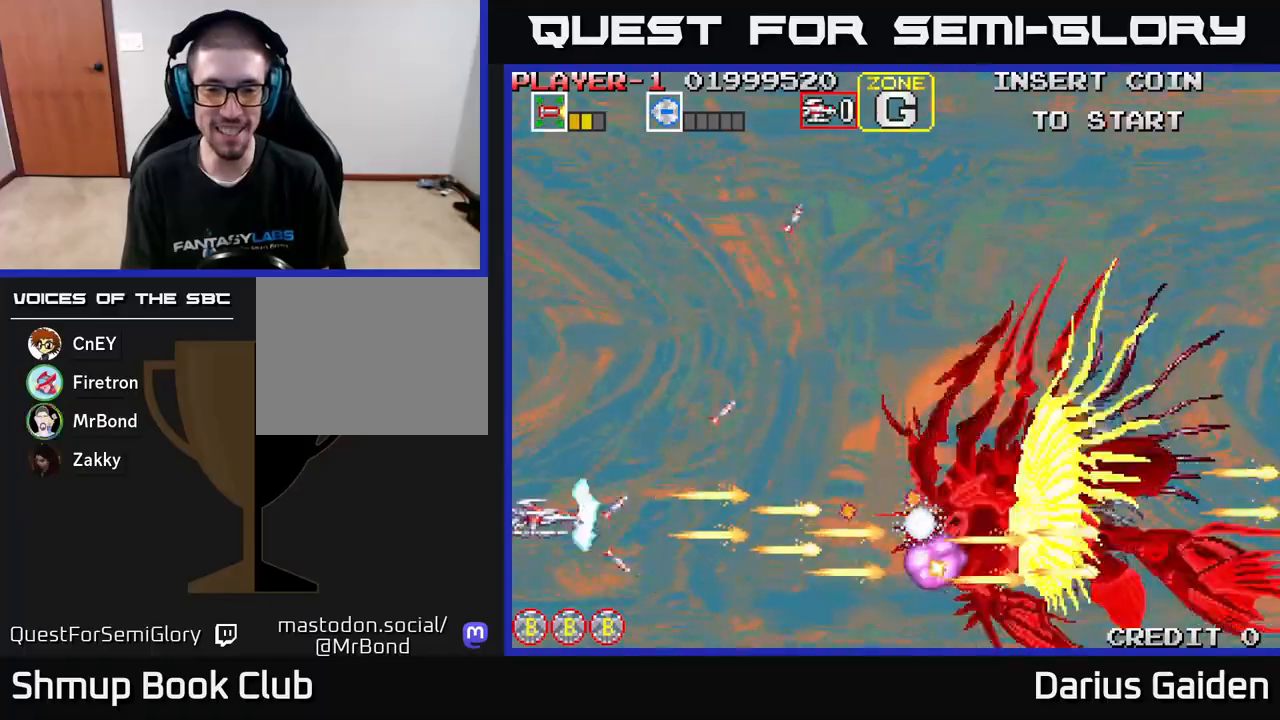
{"buttons": ["R2", "DPAD_UP"], "left_stick": "center", "events": [[50, "DPAD_UP", "down"], [350, "DPAD_UP", "up"], [450, "DPAD_UP", "down"]]}
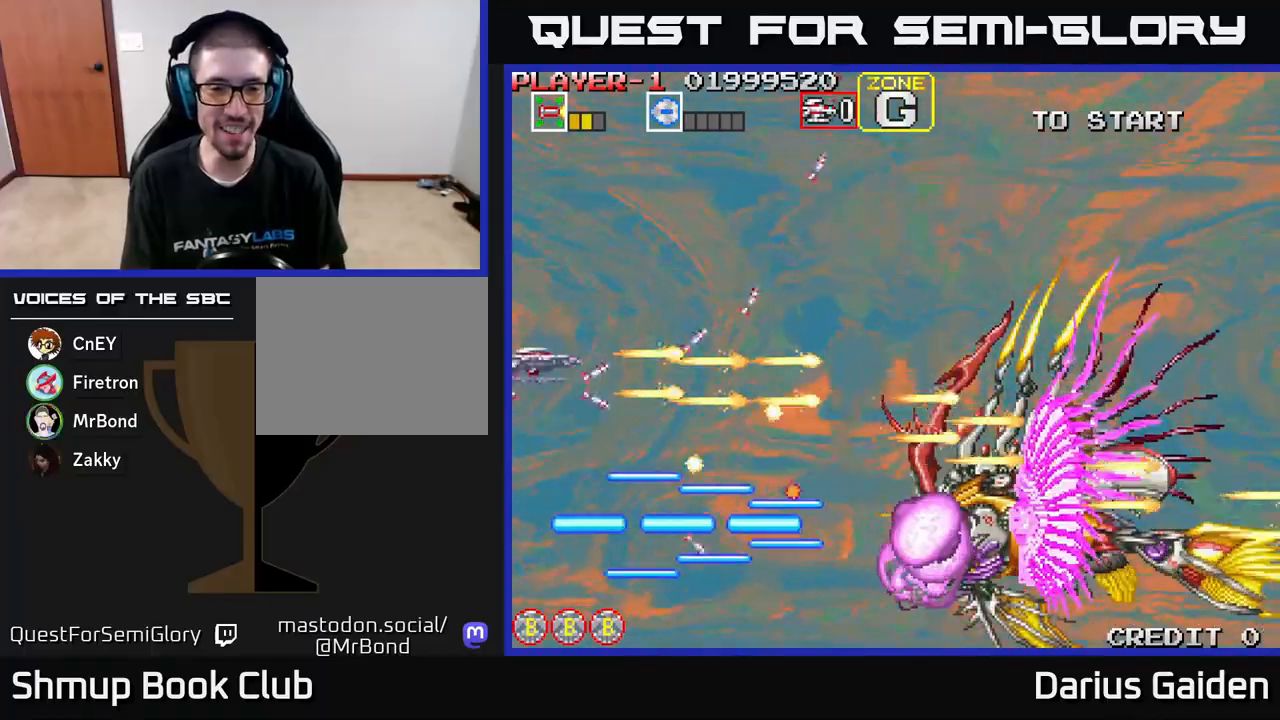
{"buttons": ["R2", "DPAD_RIGHT"], "left_stick": "center", "events": [[117, "DPAD_RIGHT", "down"], [317, "DPAD_UP", "up"]]}
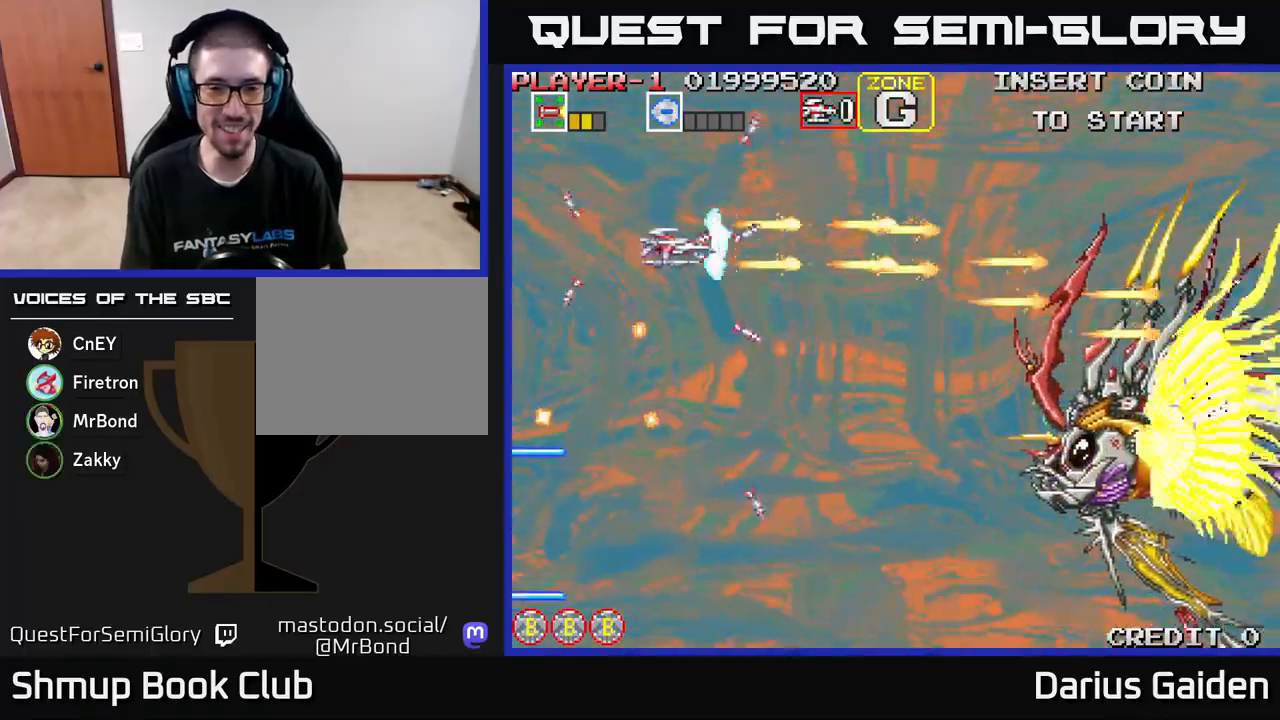
{"buttons": ["R2", "DPAD_DOWN"], "left_stick": "center", "events": [[83, "DPAD_DOWN", "down"], [117, "DPAD_RIGHT", "up"]]}
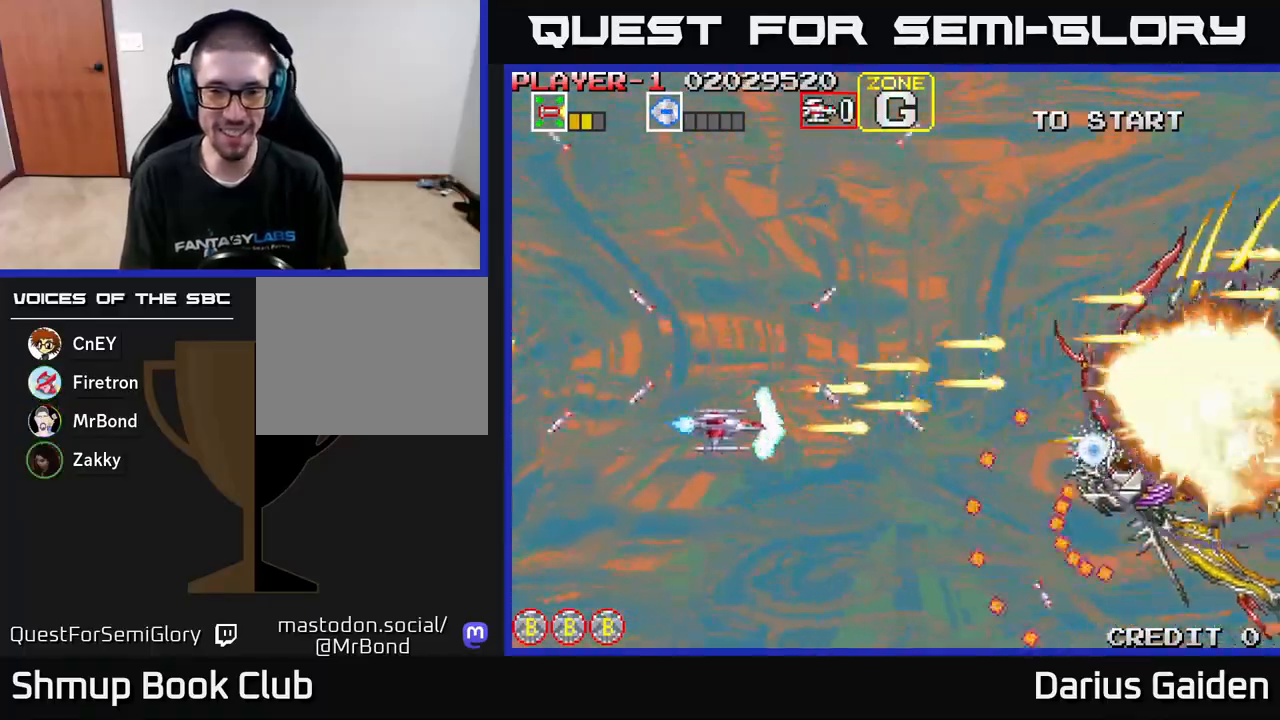
{"buttons": ["R2"], "left_stick": "center", "events": [[67, "DPAD_LEFT", "down"], [117, "DPAD_DOWN", "up"], [500, "DPAD_LEFT", "up"]]}
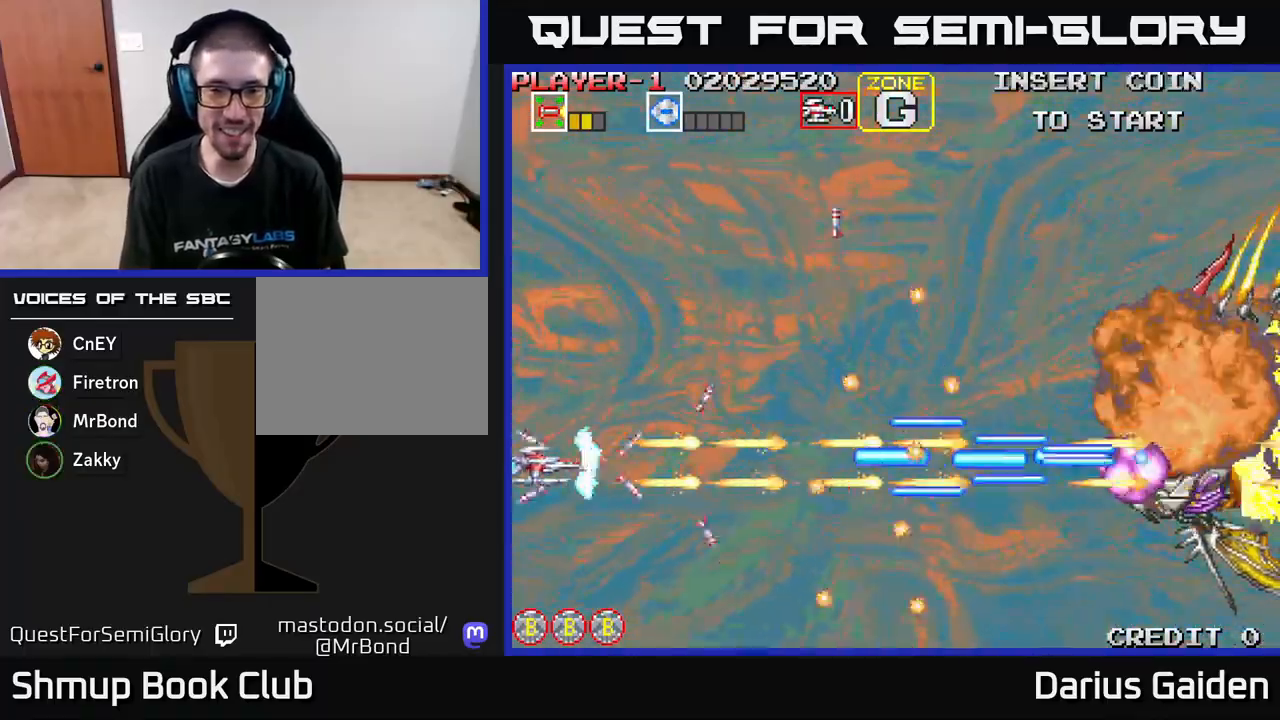
{"buttons": ["R2"], "left_stick": "center", "events": [[33, "DPAD_UP", "down"], [367, "DPAD_UP", "up"]]}
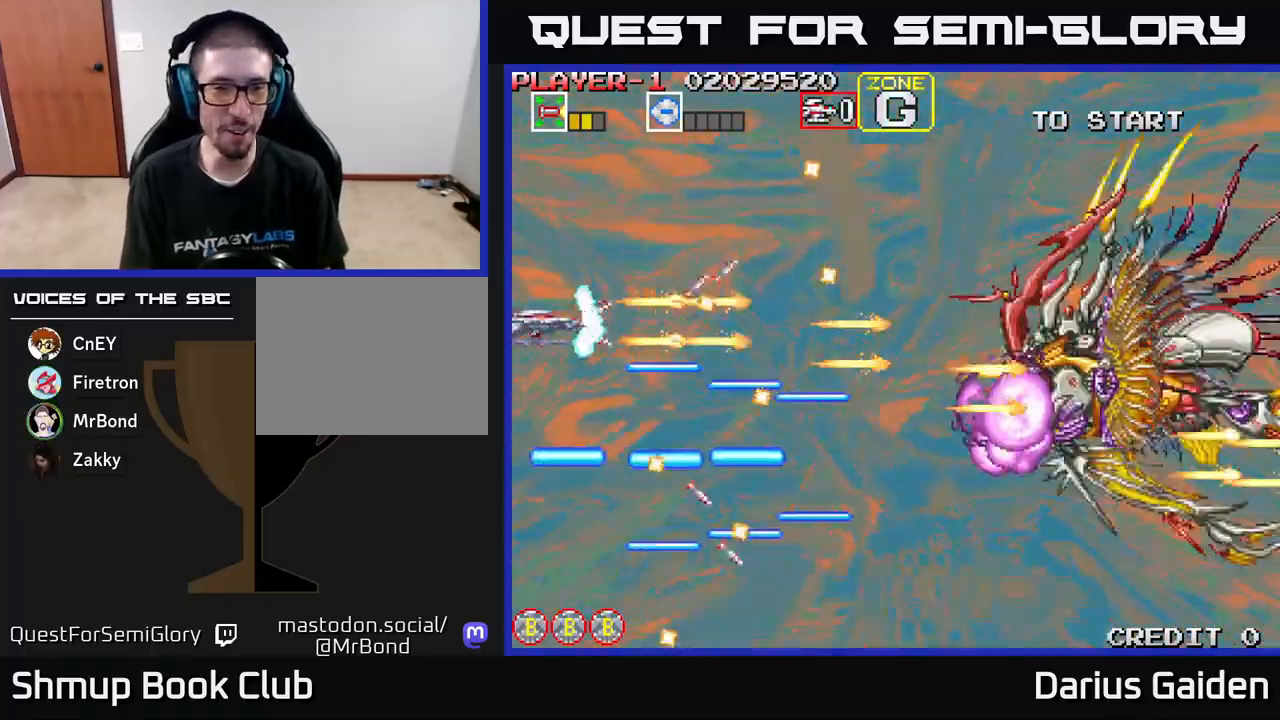
{"buttons": ["R2"], "left_stick": "center", "events": [[67, "DPAD_UP", "down"], [183, "DPAD_UP", "up"]]}
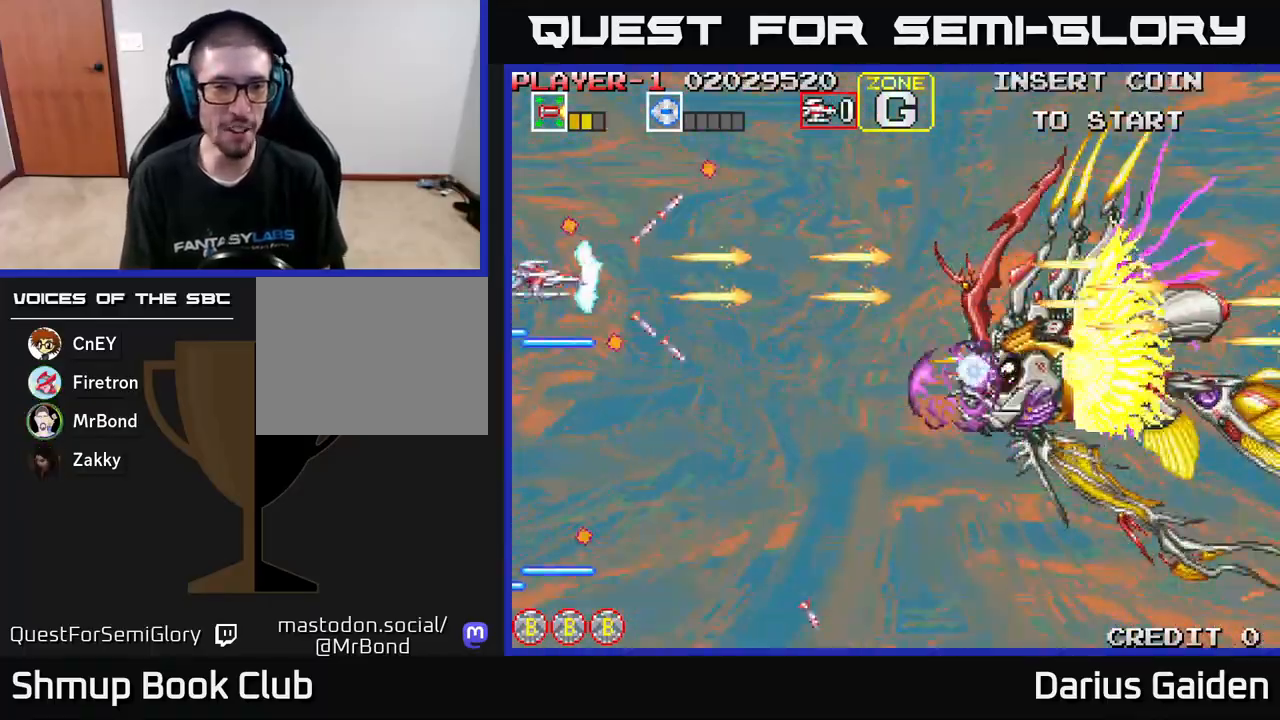
{"buttons": ["R2", "DPAD_DOWN"], "left_stick": "center", "events": [[100, "DPAD_UP", "down"], [183, "DPAD_RIGHT", "down"], [200, "DPAD_UP", "up"], [350, "DPAD_DOWN", "down"], [383, "DPAD_RIGHT", "up"]]}
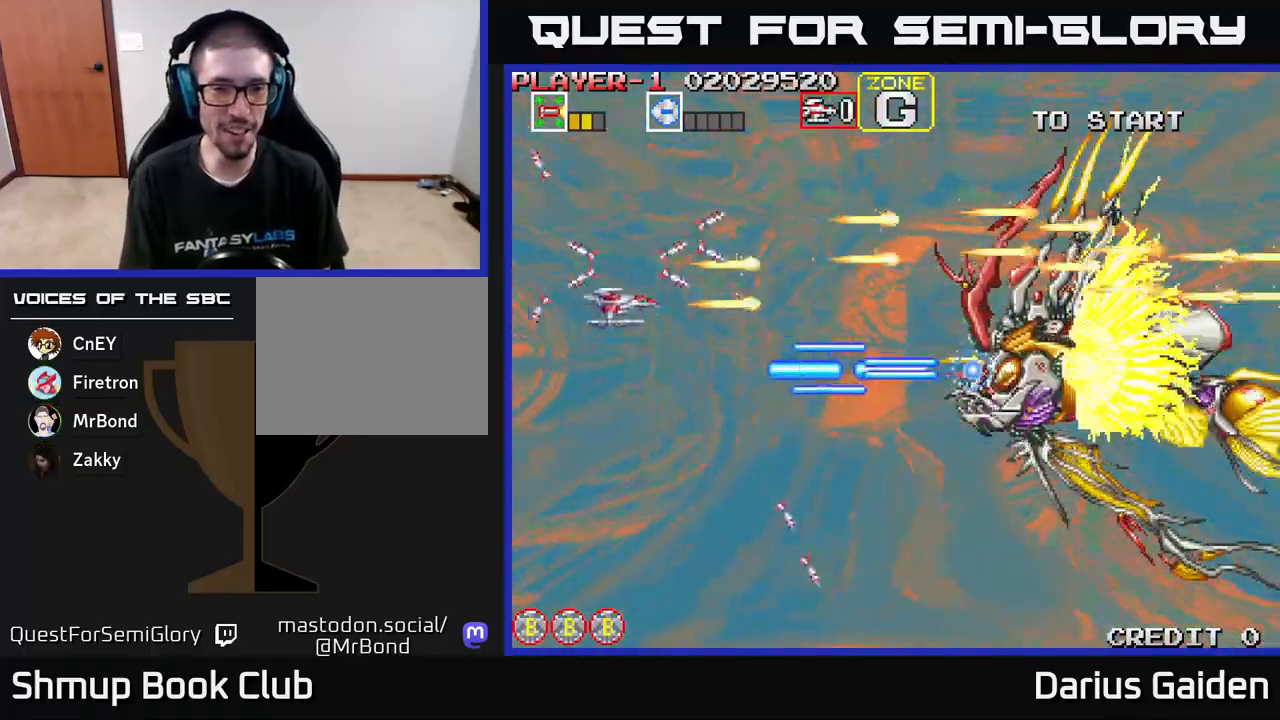
{"buttons": ["R2", "DPAD_RIGHT"], "left_stick": "center", "events": [[17, "DPAD_LEFT", "down"], [67, "DPAD_DOWN", "up"], [117, "DPAD_UP", "down"], [200, "DPAD_LEFT", "up"], [317, "DPAD_RIGHT", "down"], [383, "DPAD_UP", "up"]]}
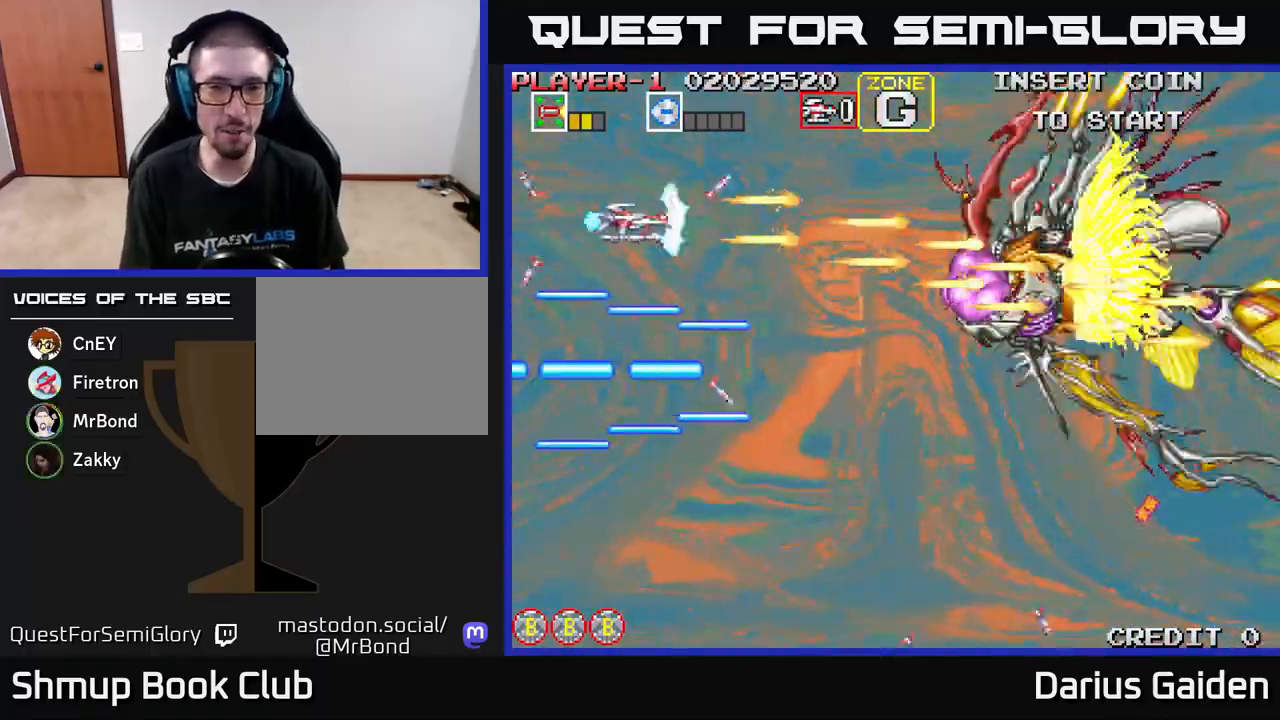
{"buttons": ["R2", "DPAD_LEFT"], "left_stick": "center", "events": [[217, "DPAD_RIGHT", "up"], [283, "DPAD_LEFT", "down"]]}
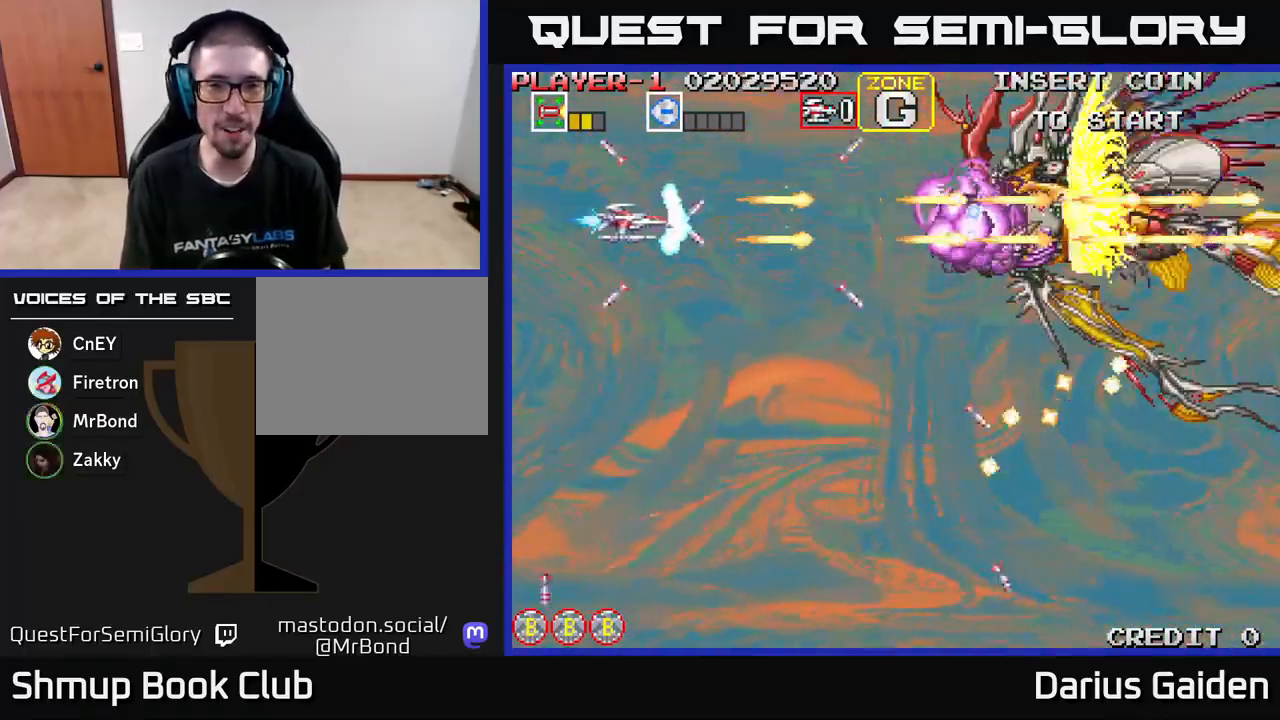
{"buttons": ["R2"], "left_stick": "center", "events": [[150, "DPAD_DOWN", "down"], [150, "DPAD_LEFT", "up"], [267, "DPAD_DOWN", "up"]]}
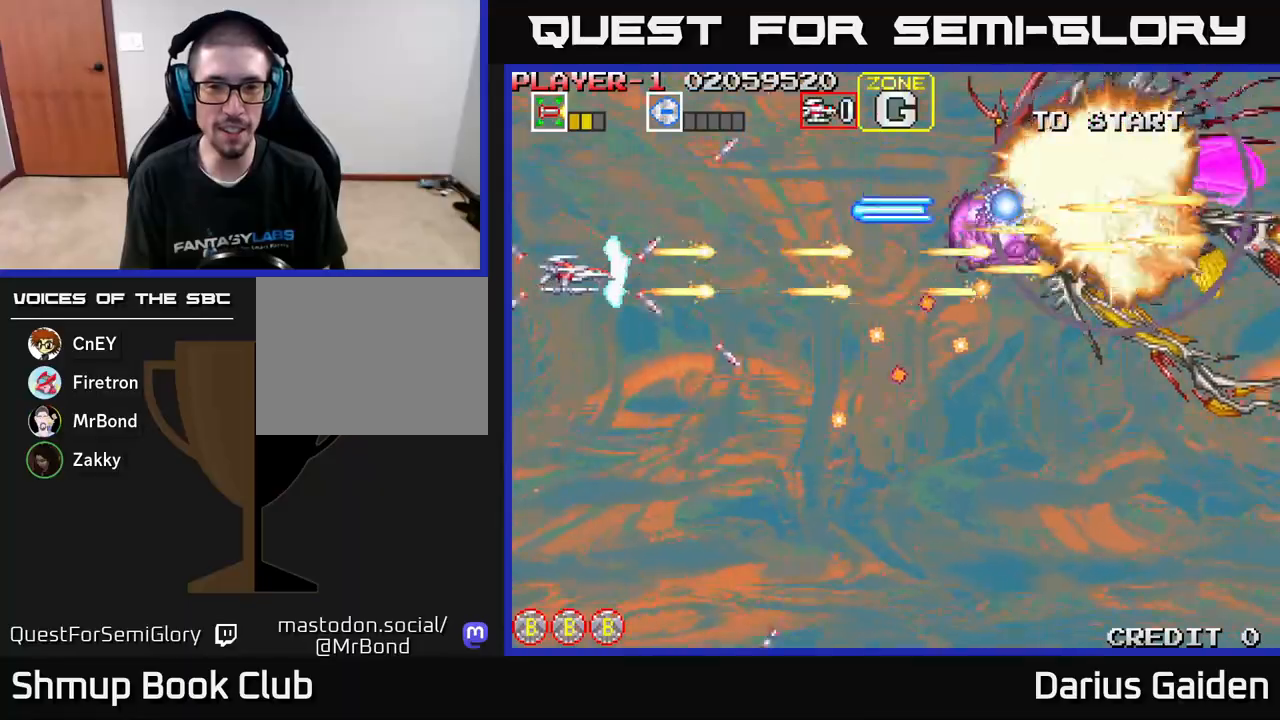
{"buttons": ["R2", "DPAD_DOWN", "DPAD_RIGHT"], "left_stick": "center", "events": [[67, "DPAD_LEFT", "down"], [117, "DPAD_DOWN", "down"], [150, "DPAD_LEFT", "up"], [467, "DPAD_RIGHT", "down"]]}
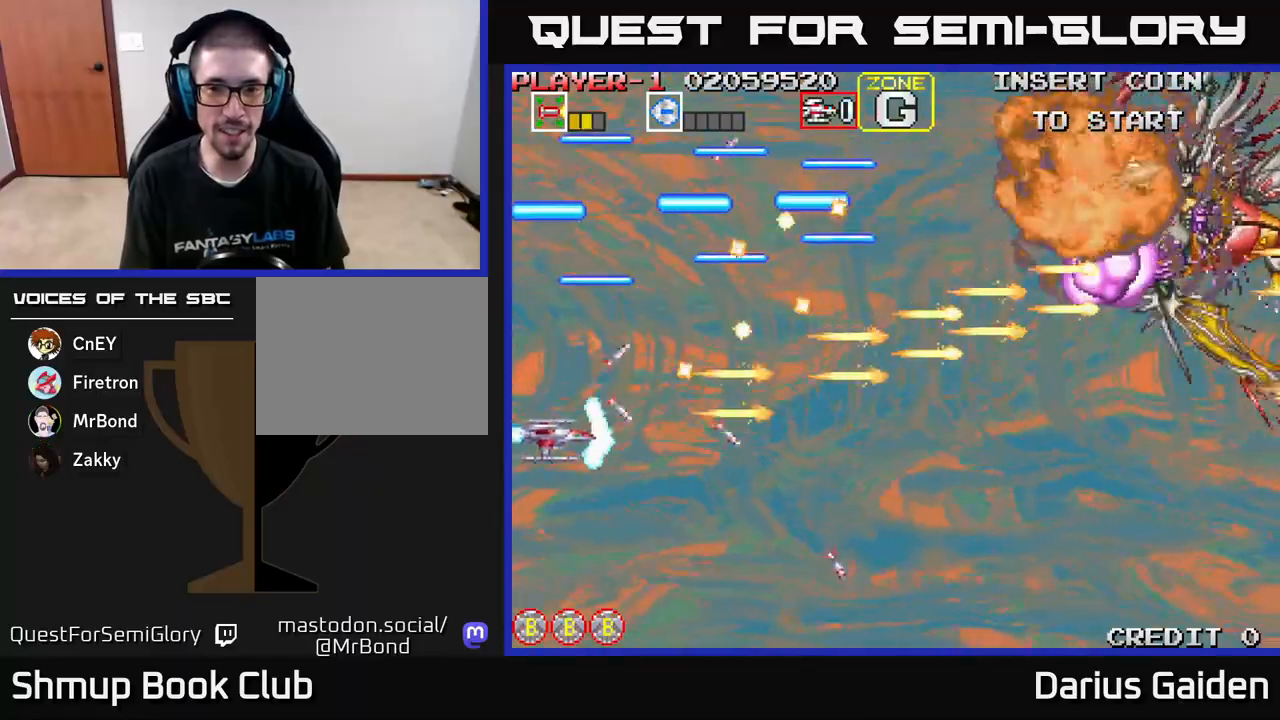
{"buttons": ["R2", "DPAD_UP", "DPAD_RIGHT"], "left_stick": "center", "events": [[167, "DPAD_DOWN", "up"], [267, "DPAD_UP", "down"]]}
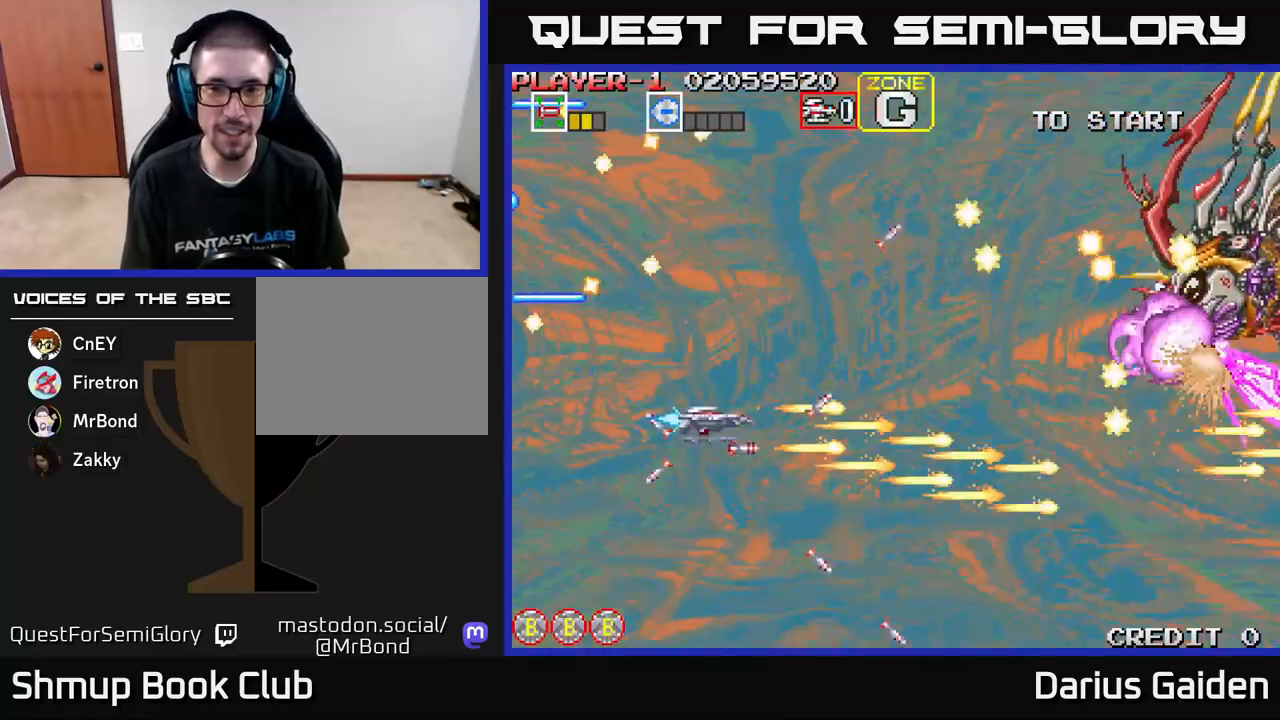
{"buttons": ["R2", "DPAD_UP", "DPAD_LEFT"], "left_stick": "center", "events": [[50, "DPAD_UP", "up"], [167, "DPAD_RIGHT", "up"], [183, "DPAD_LEFT", "down"], [450, "DPAD_UP", "down"]]}
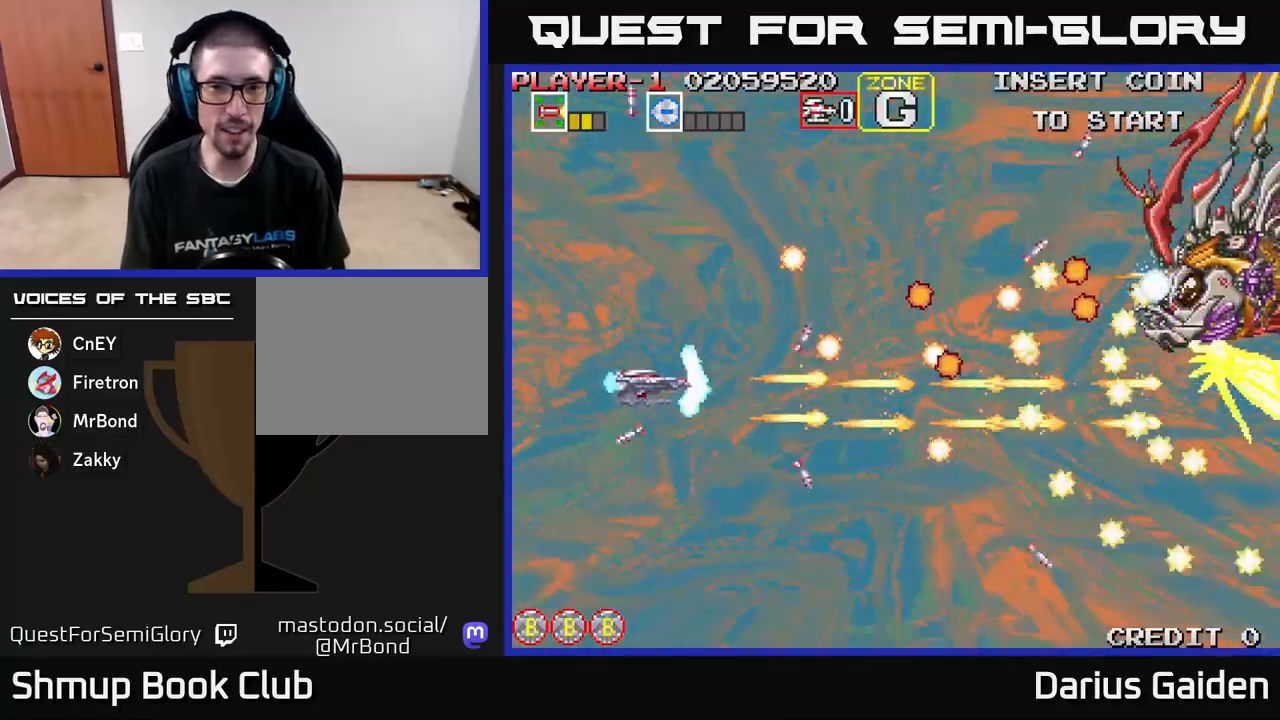
{"buttons": ["R2", "DPAD_UP"], "left_stick": "center", "events": [[267, "DPAD_LEFT", "up"]]}
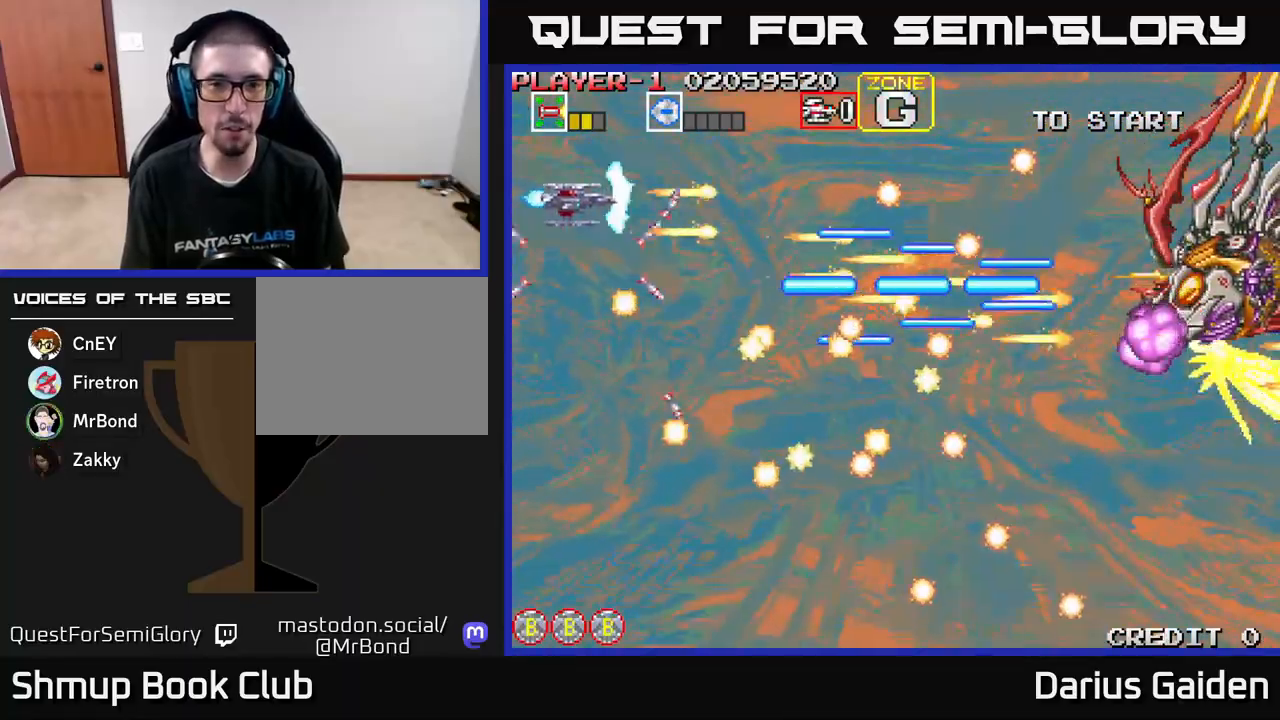
{"buttons": ["R2"], "left_stick": "center", "events": [[83, "DPAD_UP", "up"], [283, "DPAD_UP", "down"], [417, "DPAD_UP", "up"]]}
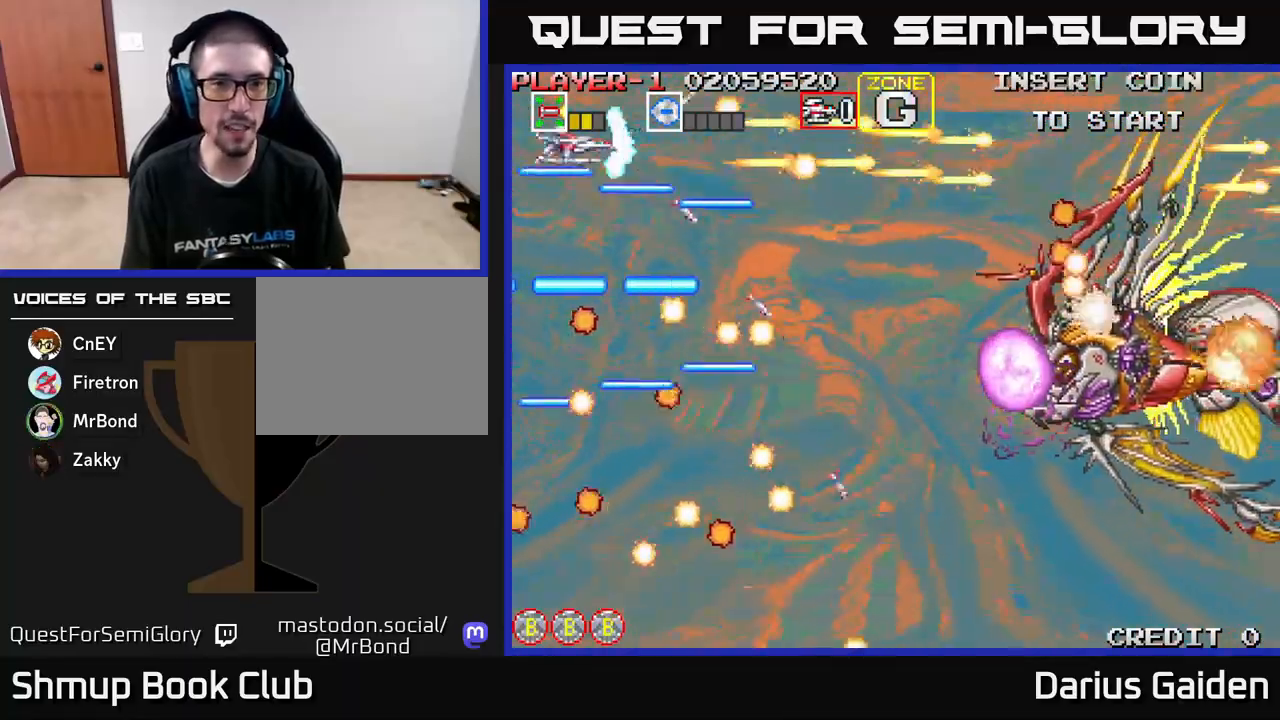
{"buttons": ["R2", "DPAD_DOWN"], "left_stick": "center", "events": [[233, "DPAD_RIGHT", "down"], [383, "DPAD_DOWN", "down"], [433, "DPAD_RIGHT", "up"]]}
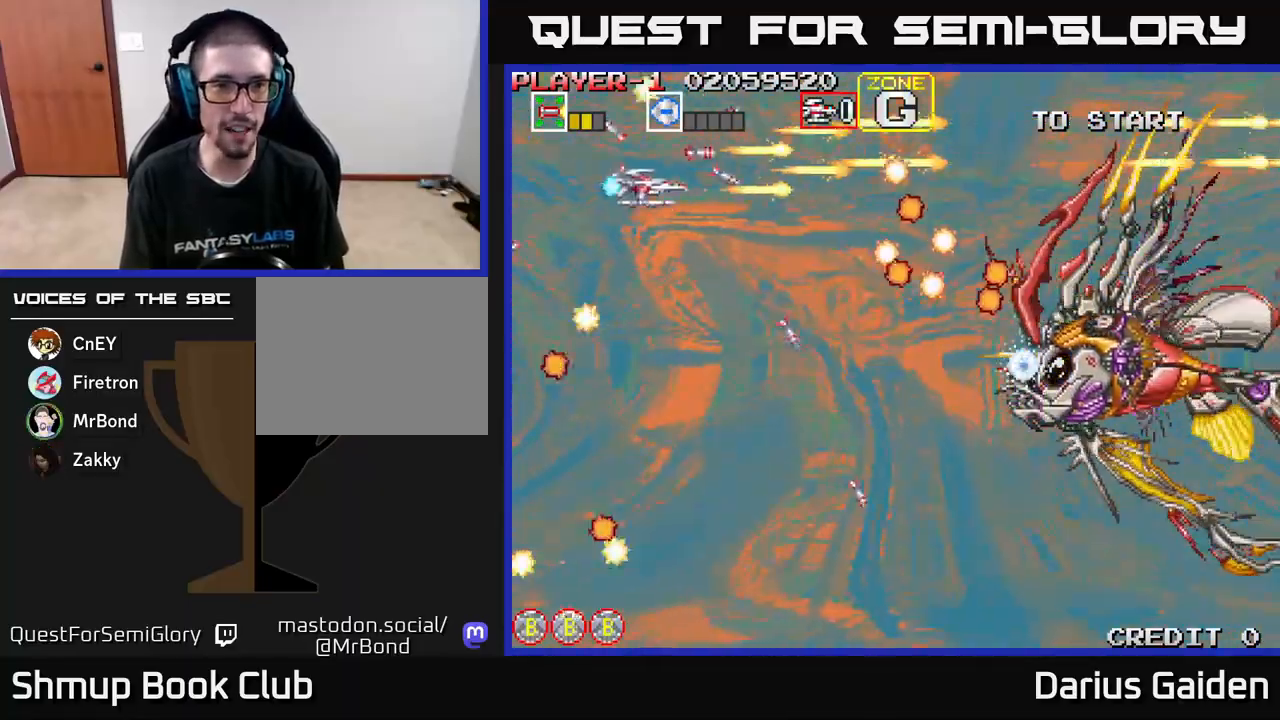
{"buttons": ["R2", "DPAD_DOWN", "DPAD_LEFT"], "left_stick": "center", "events": [[300, "DPAD_LEFT", "down"]]}
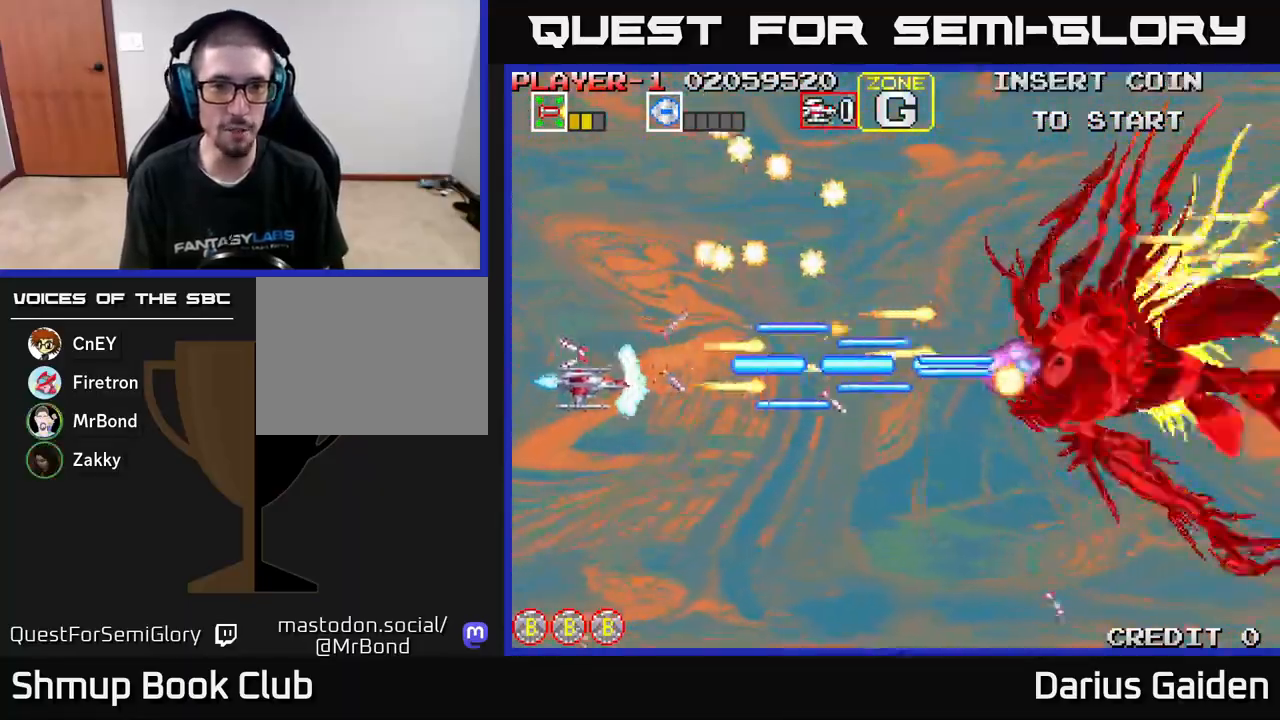
{"buttons": ["R2", "DPAD_RIGHT"], "left_stick": "center", "events": [[100, "DPAD_LEFT", "up"], [400, "DPAD_RIGHT", "down"], [450, "DPAD_DOWN", "up"]]}
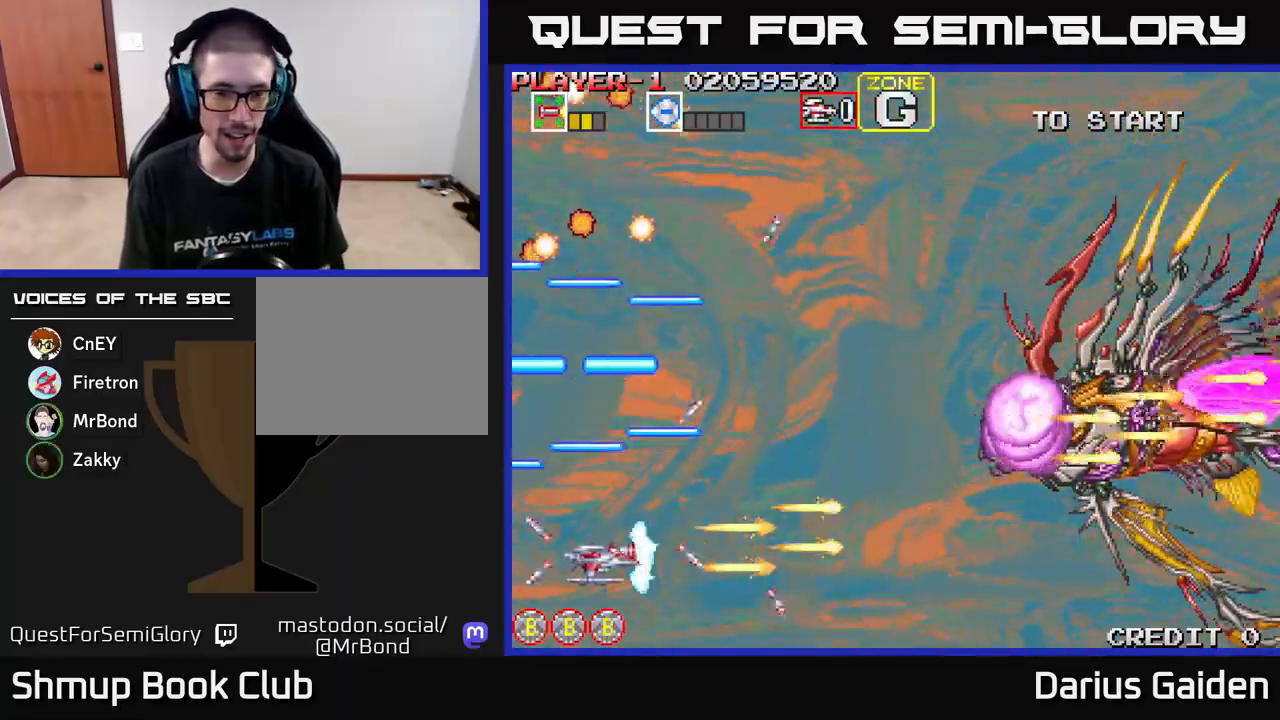
{"buttons": ["R2", "DPAD_LEFT"], "left_stick": "center", "events": [[167, "DPAD_UP", "down"], [183, "DPAD_RIGHT", "up"], [450, "DPAD_LEFT", "down"], [467, "DPAD_UP", "up"]]}
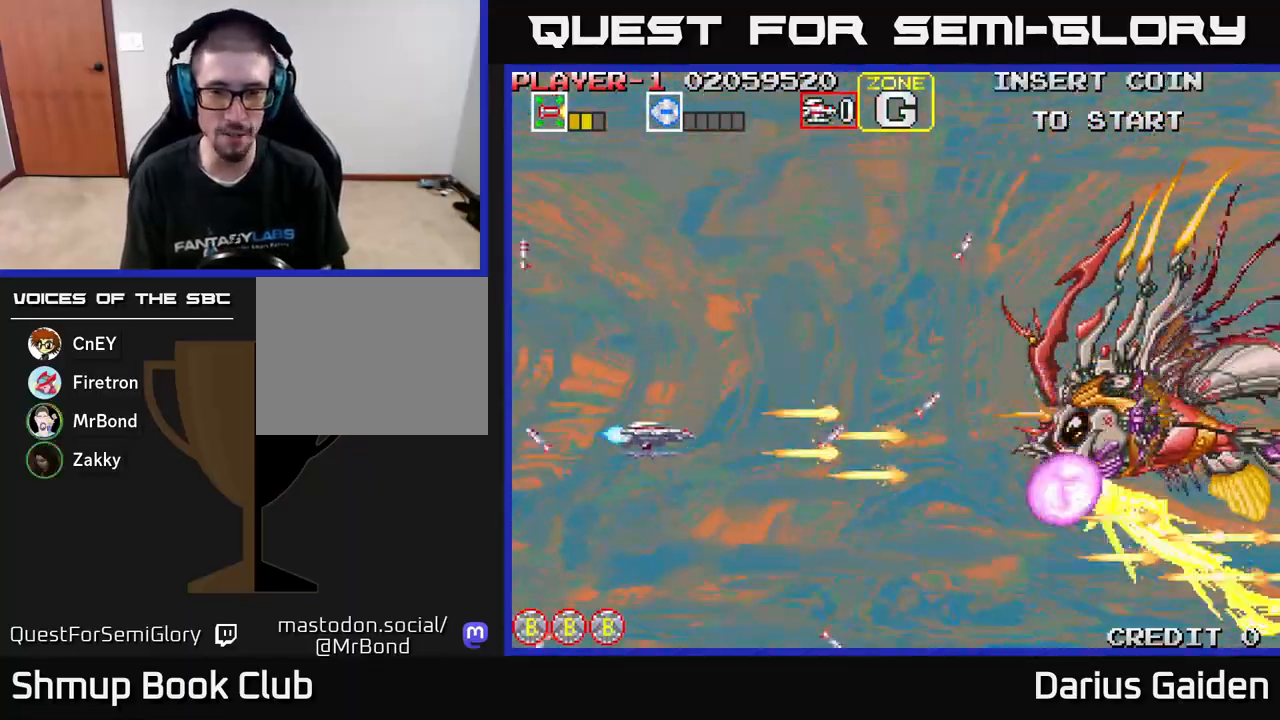
{"buttons": ["R2", "DPAD_UP", "DPAD_LEFT"], "left_stick": "center", "events": [[117, "DPAD_LEFT", "up"], [467, "DPAD_LEFT", "down"], [483, "DPAD_UP", "down"]]}
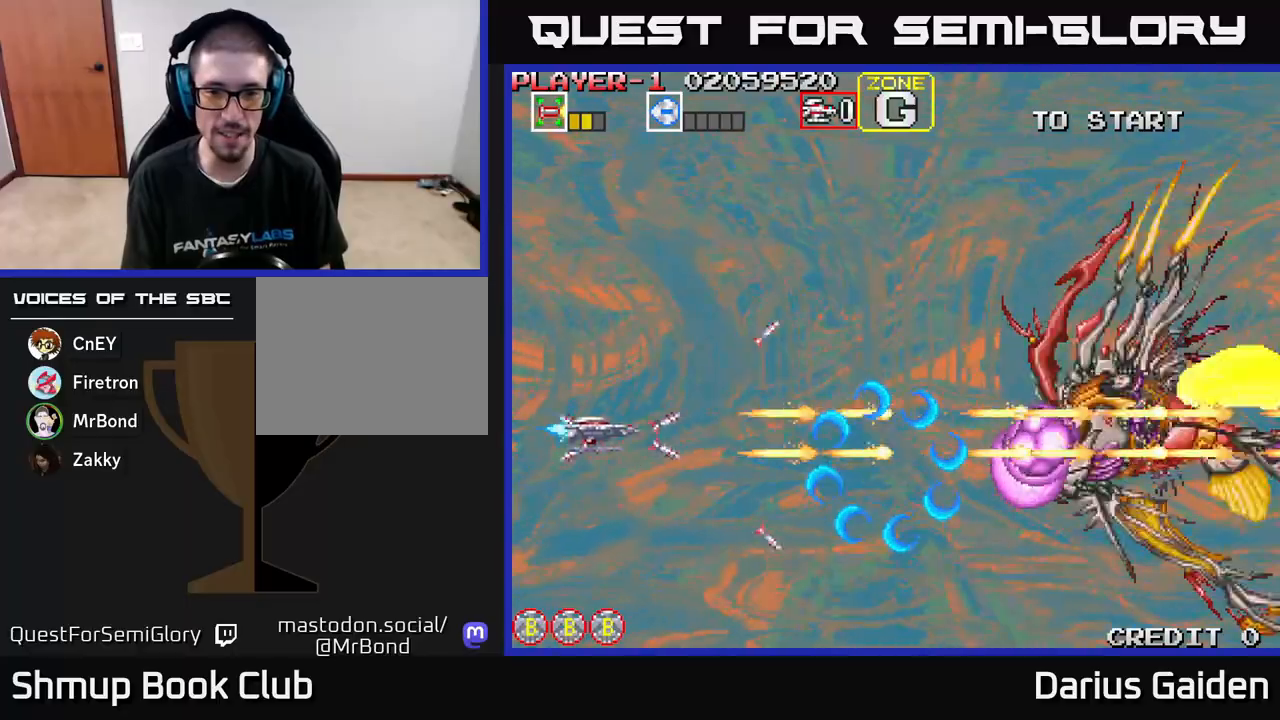
{"buttons": ["R2", "DPAD_DOWN"], "left_stick": "center", "events": [[183, "DPAD_LEFT", "up"], [350, "DPAD_RIGHT", "down"], [383, "DPAD_UP", "up"], [400, "DPAD_DOWN", "down"], [417, "DPAD_RIGHT", "up"]]}
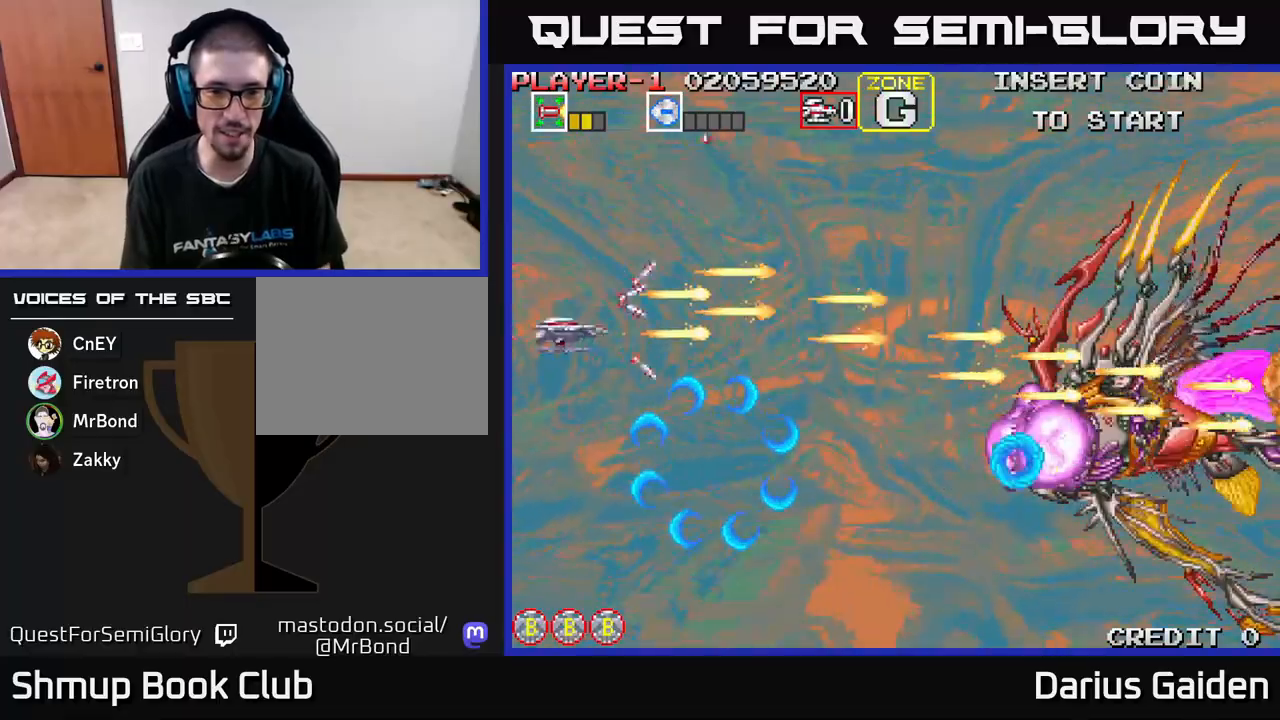
{"buttons": ["R2", "DPAD_UP"], "left_stick": "center", "events": [[67, "DPAD_LEFT", "down"], [83, "DPAD_DOWN", "up"], [117, "DPAD_UP", "down"], [217, "DPAD_LEFT", "up"]]}
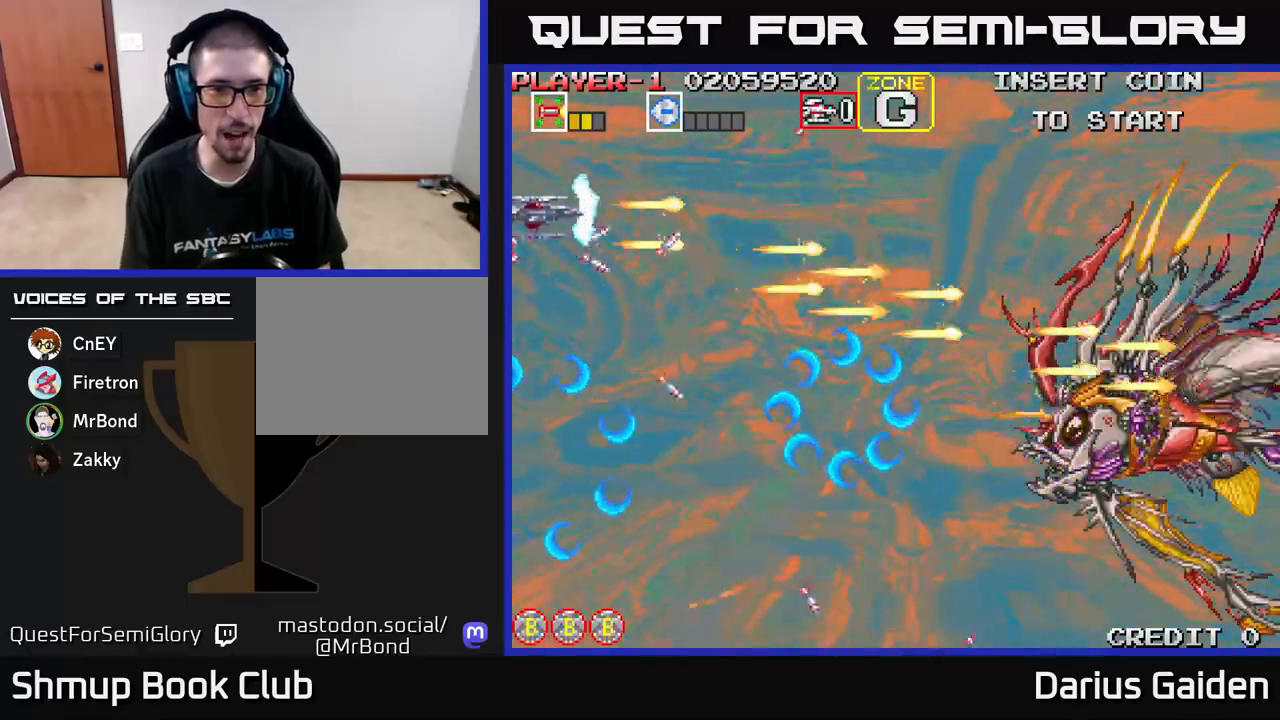
{"buttons": ["R2", "DPAD_RIGHT"], "left_stick": "center", "events": [[67, "DPAD_RIGHT", "down"], [83, "DPAD_UP", "up"], [167, "DPAD_DOWN", "down"], [200, "DPAD_RIGHT", "up"], [300, "DPAD_DOWN", "up"], [333, "DPAD_UP", "down"], [417, "DPAD_RIGHT", "down"], [483, "DPAD_UP", "up"]]}
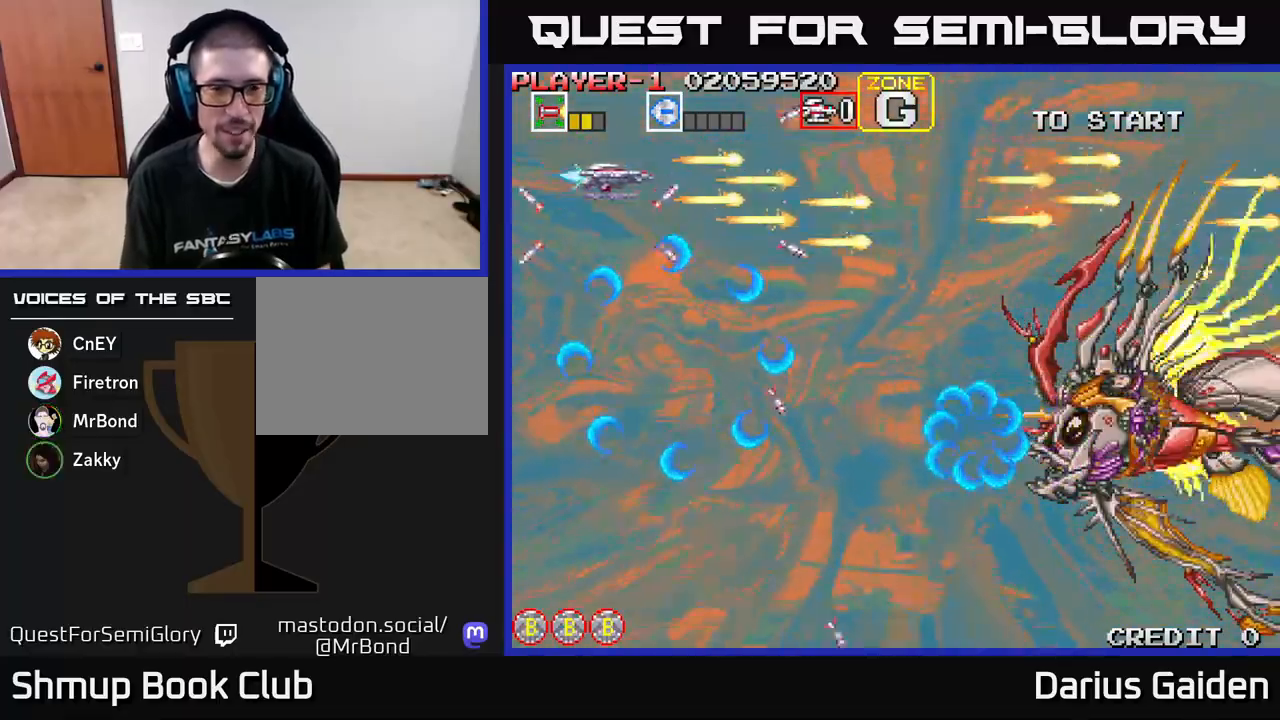
{"buttons": ["R2", "DPAD_RIGHT"], "left_stick": "center", "events": []}